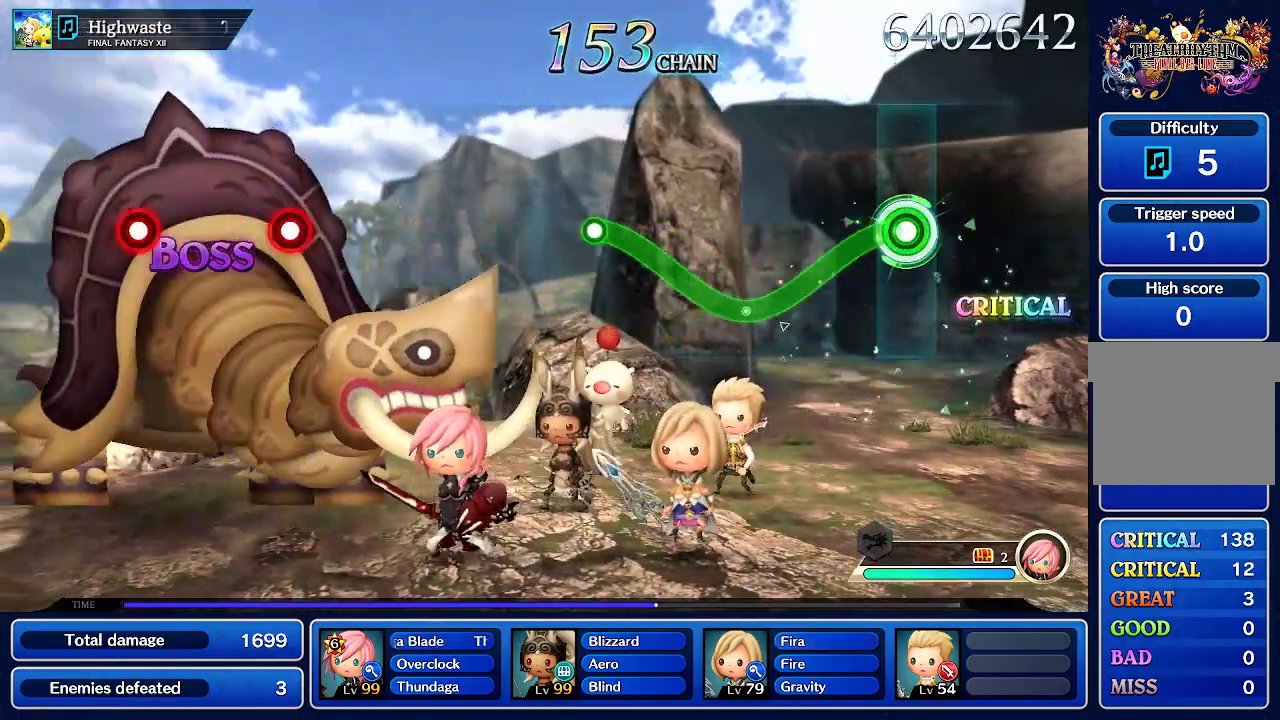
Gameplay with a controller (PlayStation layout); each line is a JSON object with the inputs held at the frame after it. "events" lists button and stick changes between this image and that frame as [ms after this image, input, new state], when the widget could be followed in between. Not read: CROSS L3 R3.
{"buttons": ["R1"], "left_stick": "center", "right_stick": "center"}
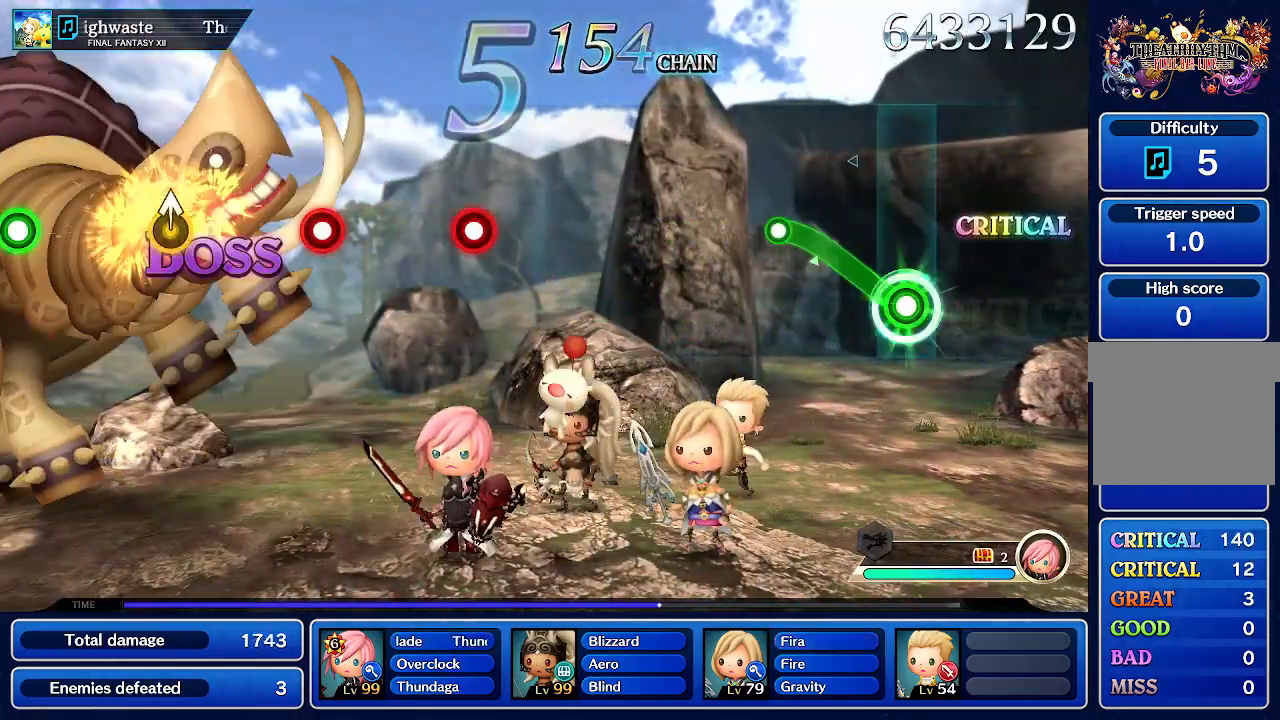
{"buttons": [], "left_stick": "center", "right_stick": "center", "events": [[17, "left_stick", "up"], [300, "left_stick", "center"], [367, "R1", "up"]]}
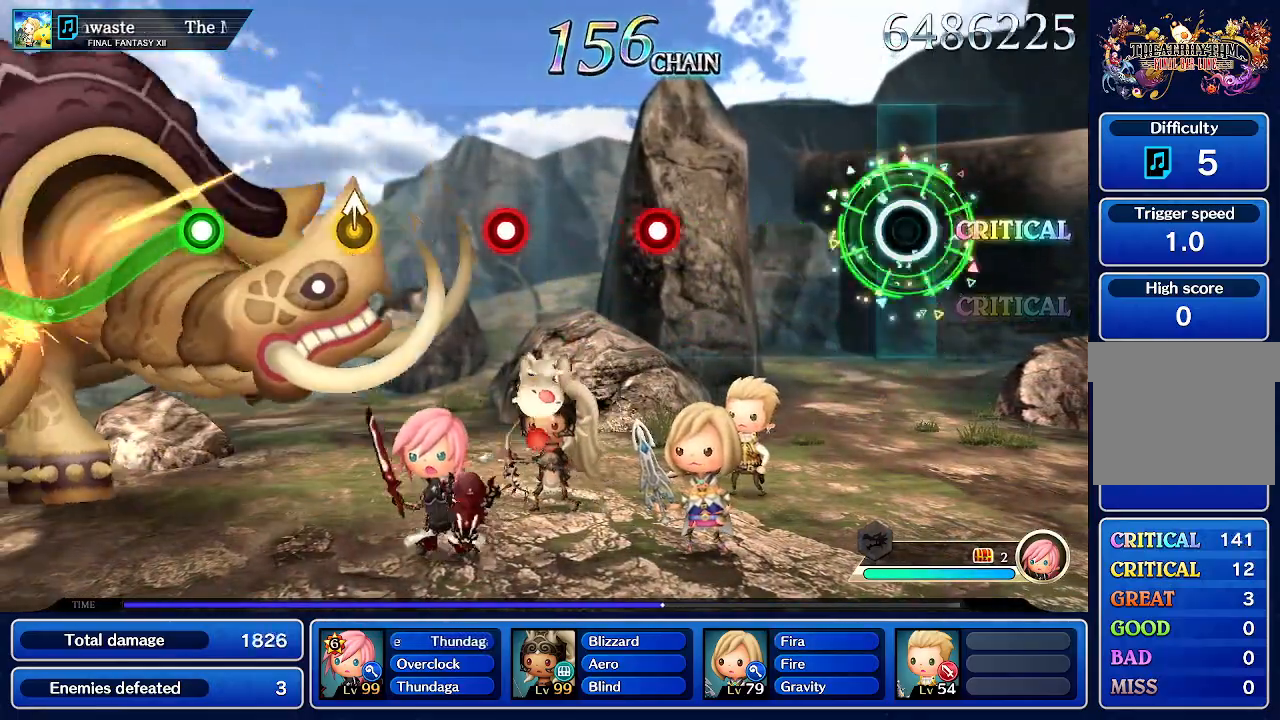
{"buttons": [], "left_stick": "center", "right_stick": "center", "events": []}
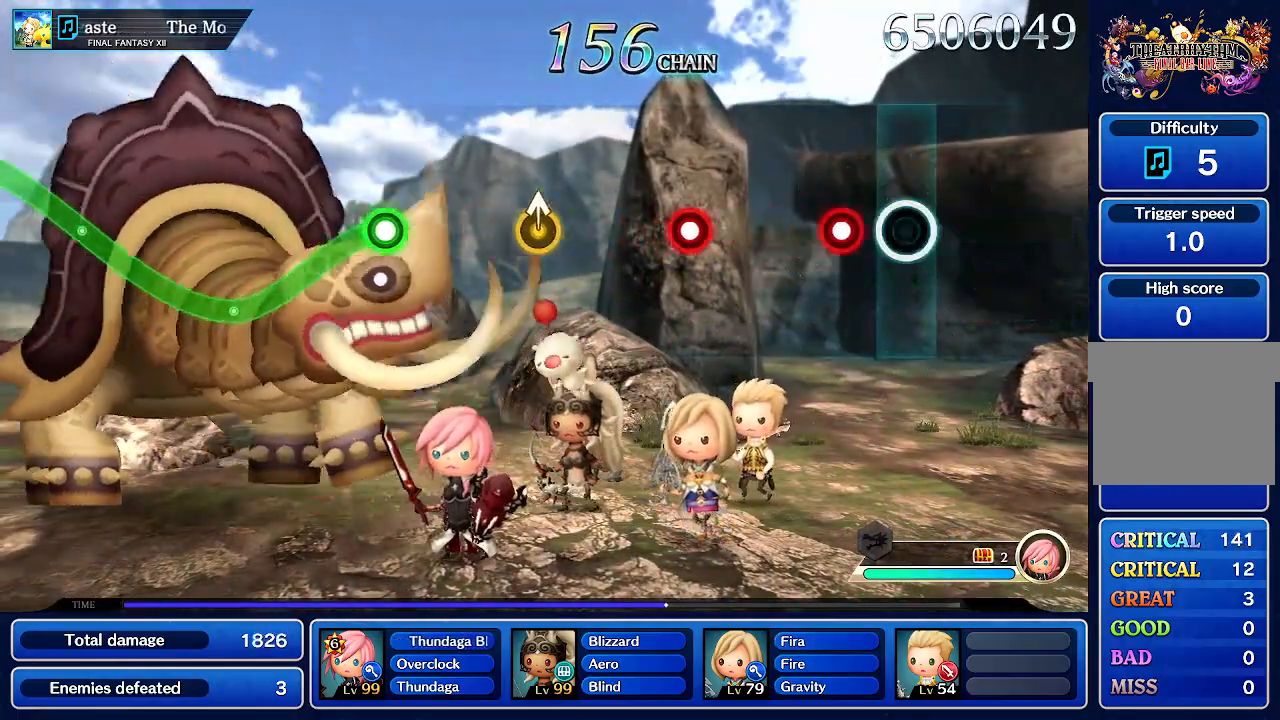
{"buttons": [], "left_stick": "center", "right_stick": "center", "events": []}
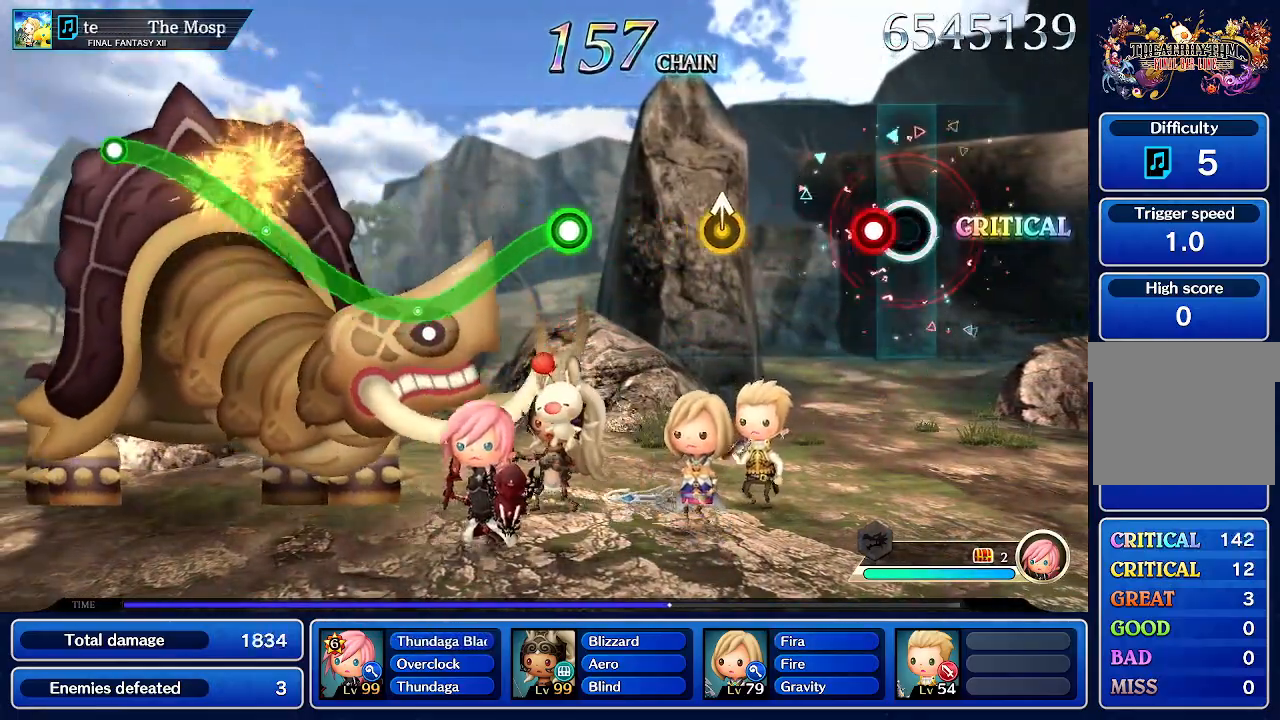
{"buttons": [], "left_stick": "center", "right_stick": "center", "events": []}
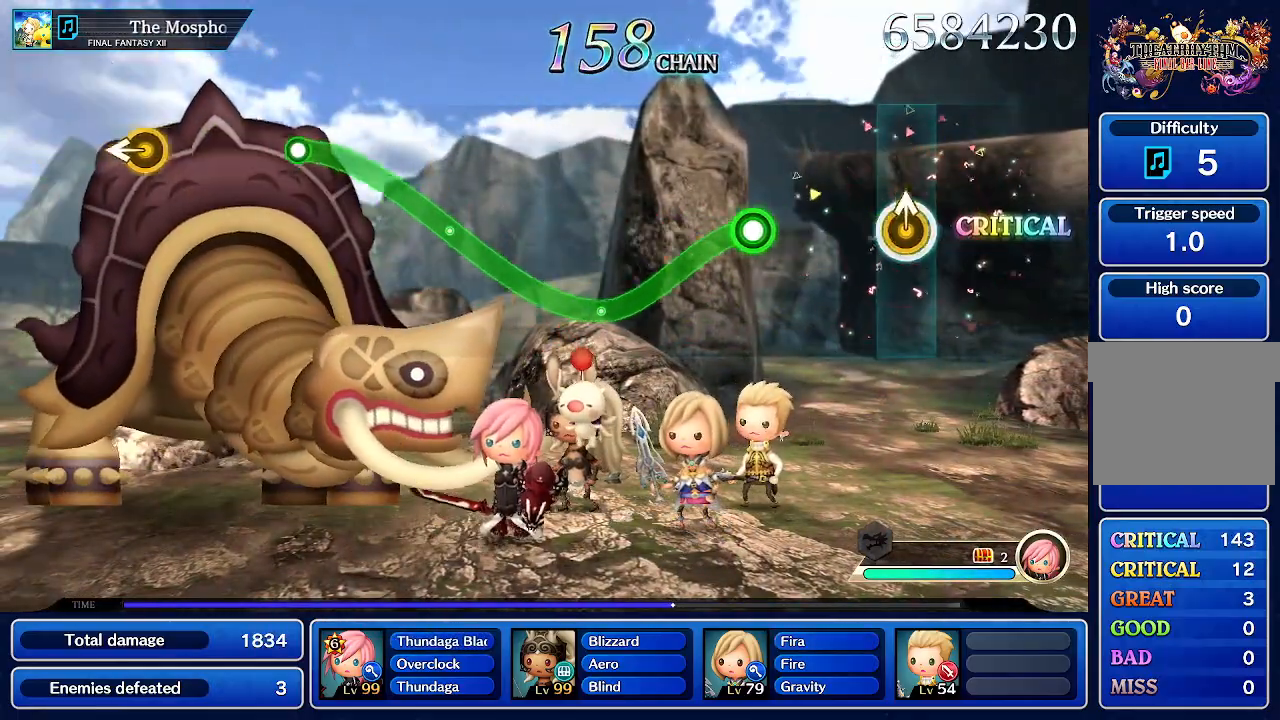
{"buttons": ["R1"], "left_stick": "center", "right_stick": "center", "events": [[17, "left_stick", "up"], [200, "left_stick", "center"], [433, "R1", "down"]]}
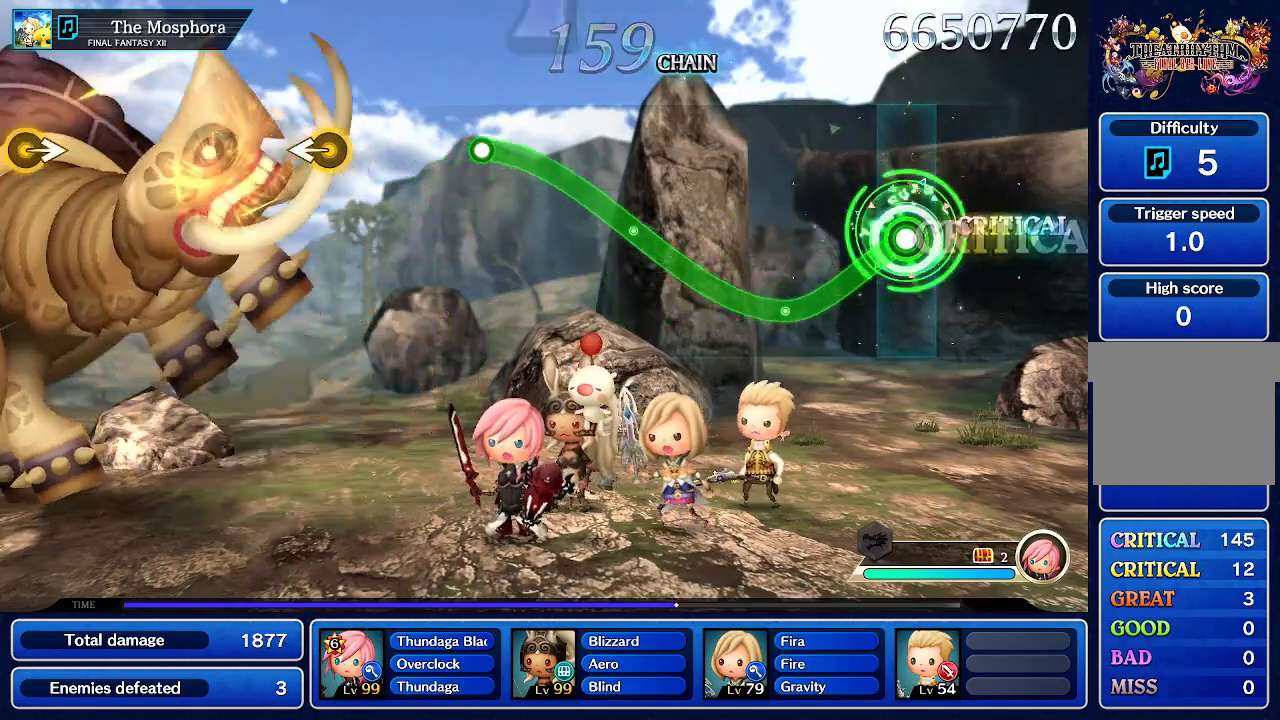
{"buttons": ["R1"], "left_stick": "up", "right_stick": "center", "events": [[367, "left_stick", "up"]]}
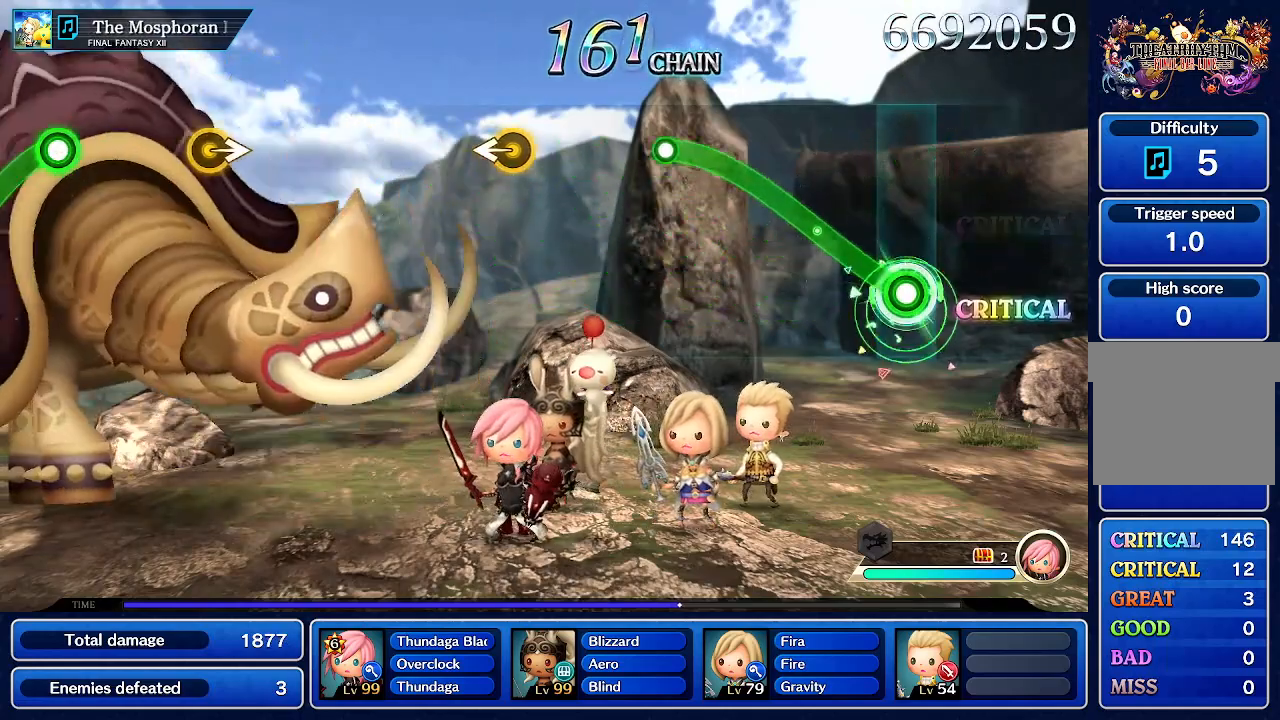
{"buttons": ["R1"], "left_stick": "up", "right_stick": "center", "events": []}
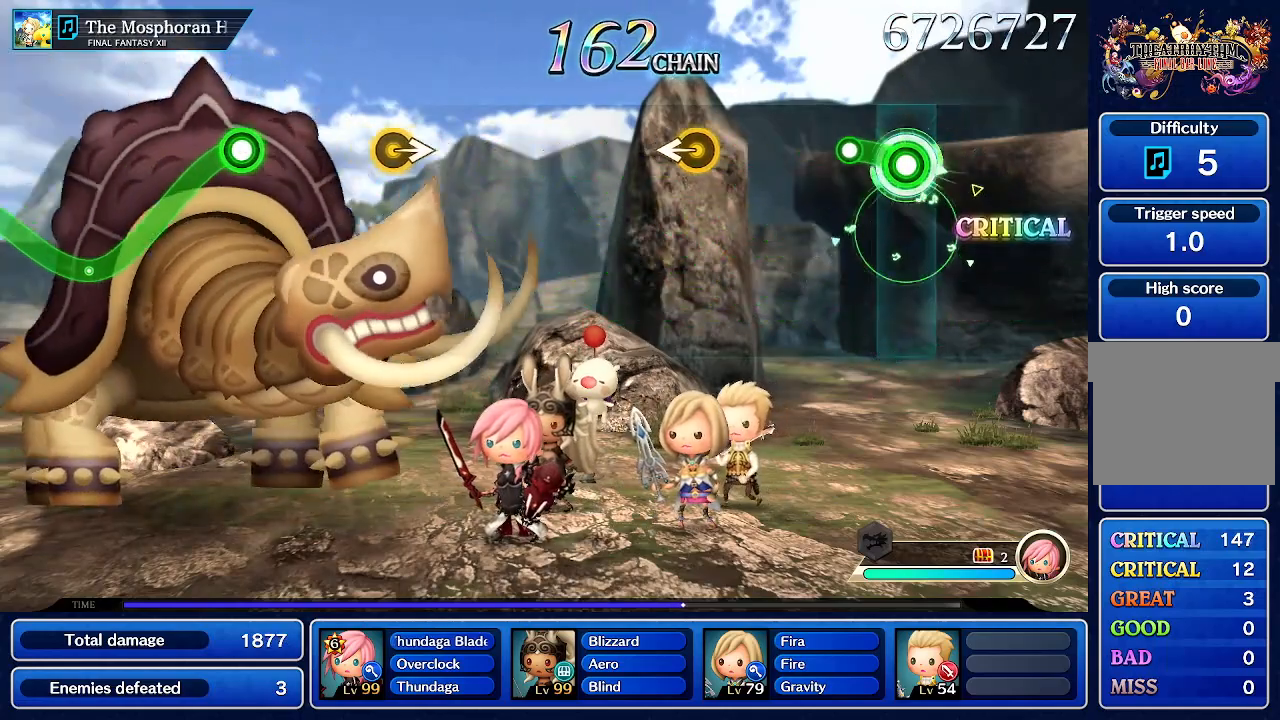
{"buttons": [], "left_stick": "center", "right_stick": "center", "events": [[200, "R1", "up"], [217, "left_stick", "center"]]}
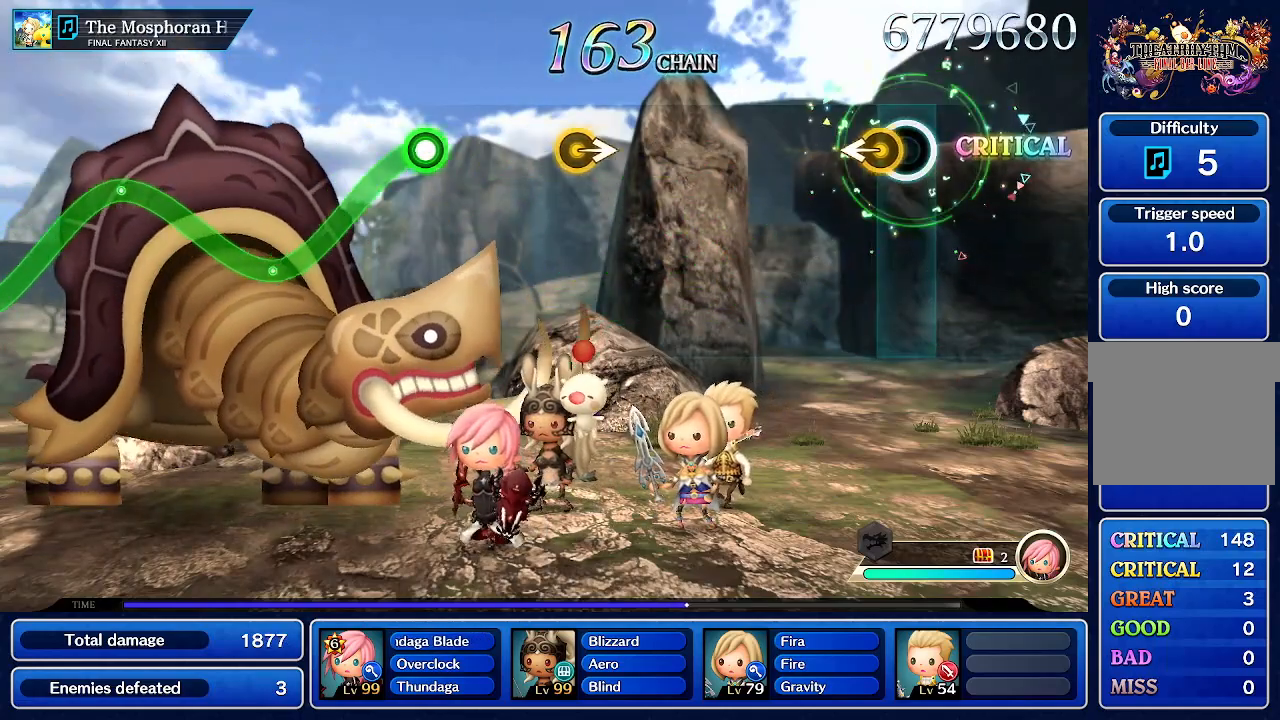
{"buttons": [], "left_stick": "center", "right_stick": "center", "events": [[83, "left_stick", "left"], [267, "left_stick", "center"]]}